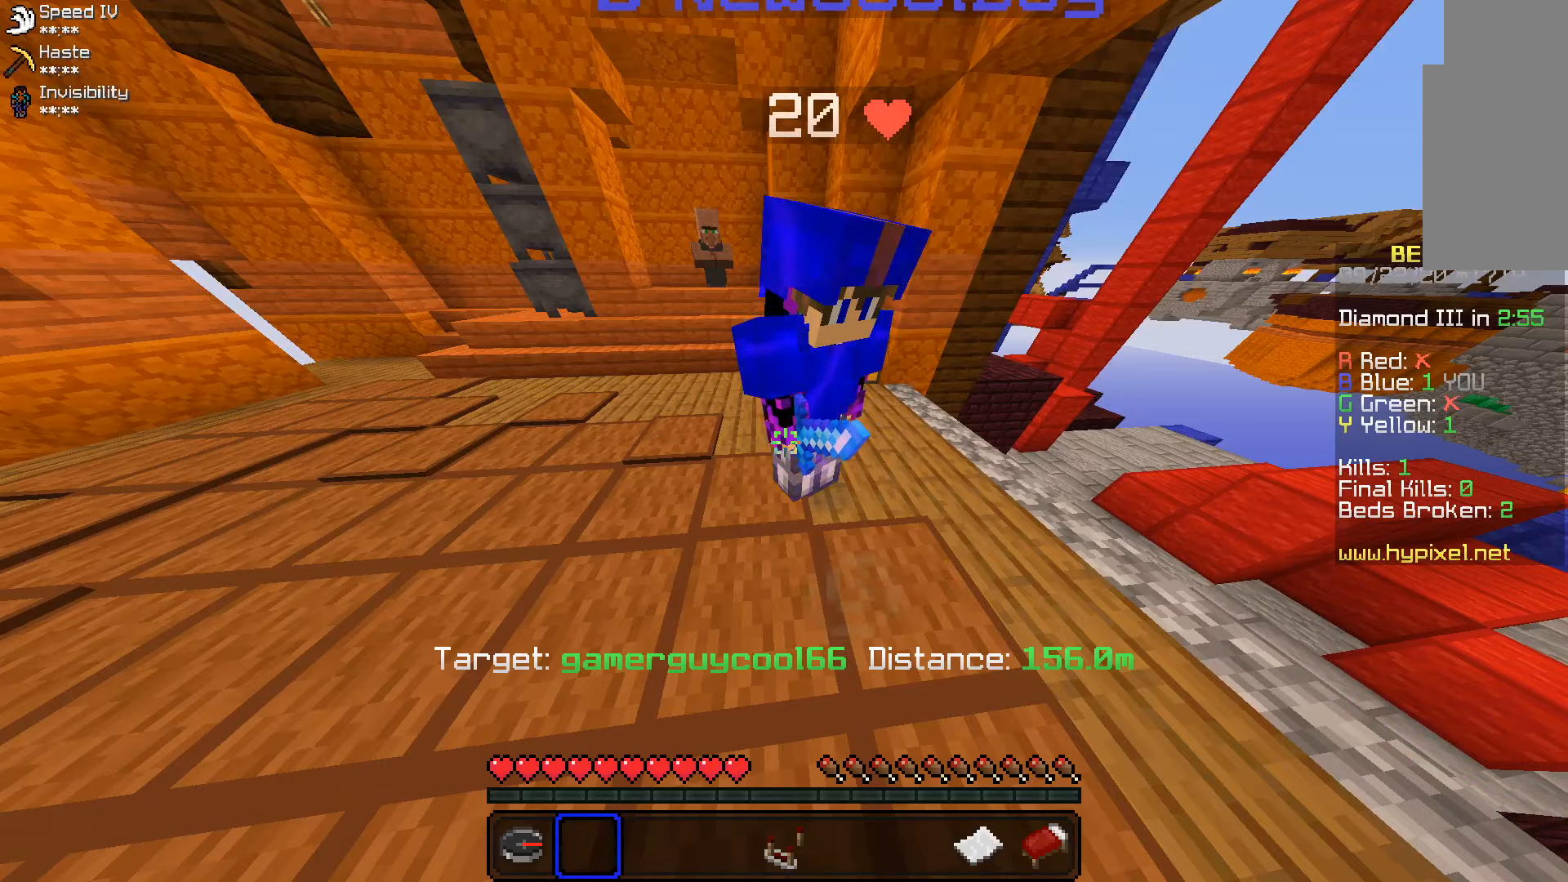
Gameplay with keyboard and mouse; each line is a JSON object with the keys and mouse buttons held at the frame after it. "events" lists presses ("down") and releases ("up") of "a", "d", "s", "space", "w", "mouse_left" and "mouse_right" between this image and that frame as [ms after this image, input, new state], when the widget could be followed in between. "mouse_left", "mouse_right" = the "left", "right" buttons of the "mouse" list. No other keys are recorded. Fast repeated clicks can show as one long hold. Mouse movement is not recorded.
{"keys": ["w"], "mouse": [], "events": [[283, "w", "down"]]}
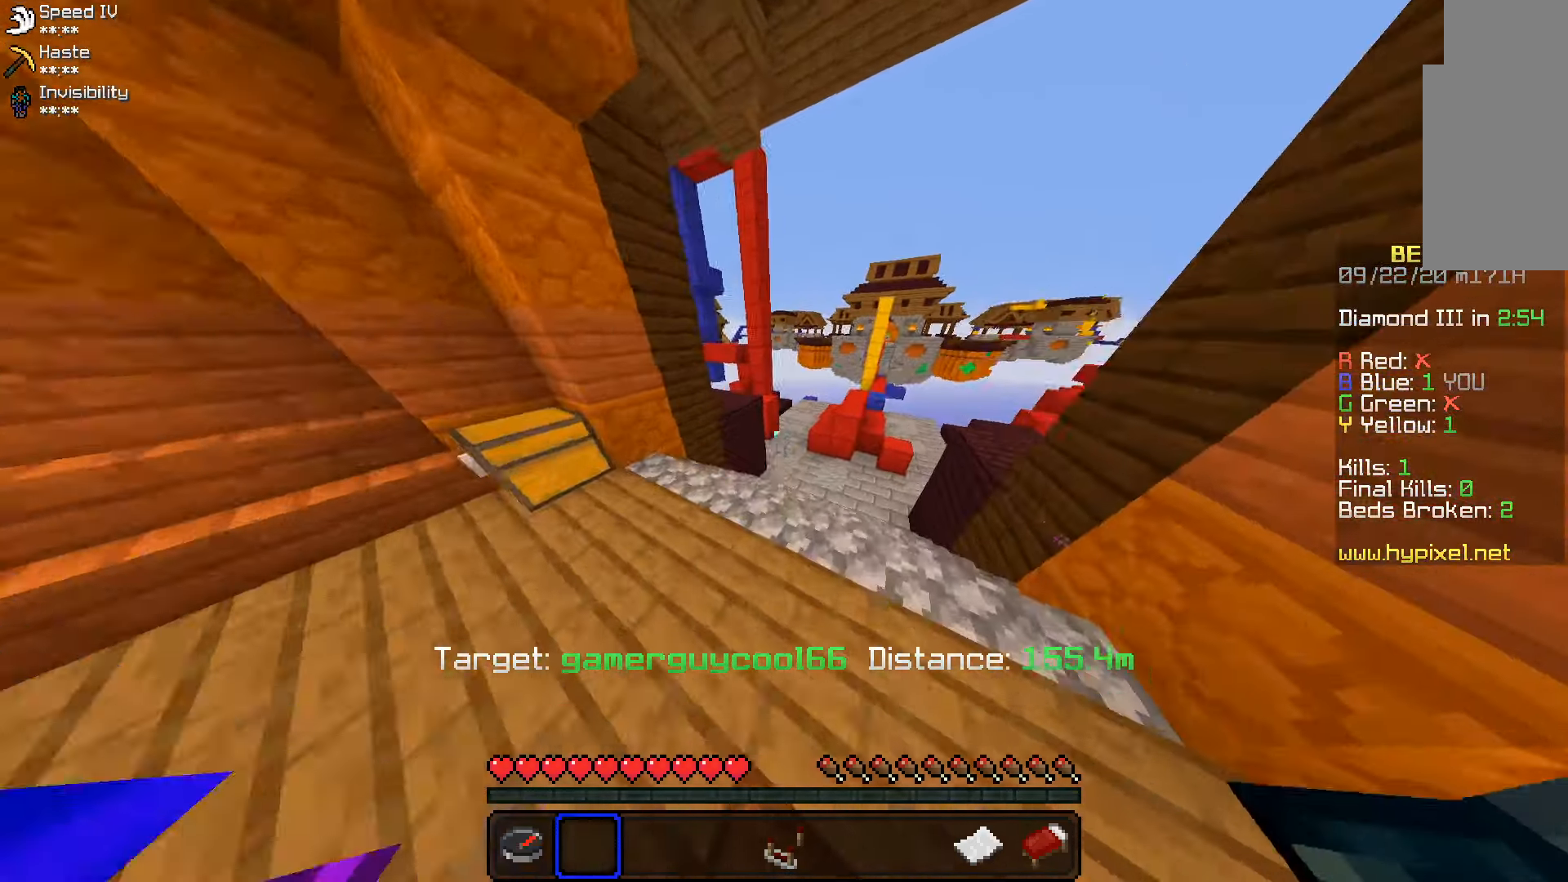
{"keys": ["space", "w"], "mouse": [], "events": [[283, "space", "down"]]}
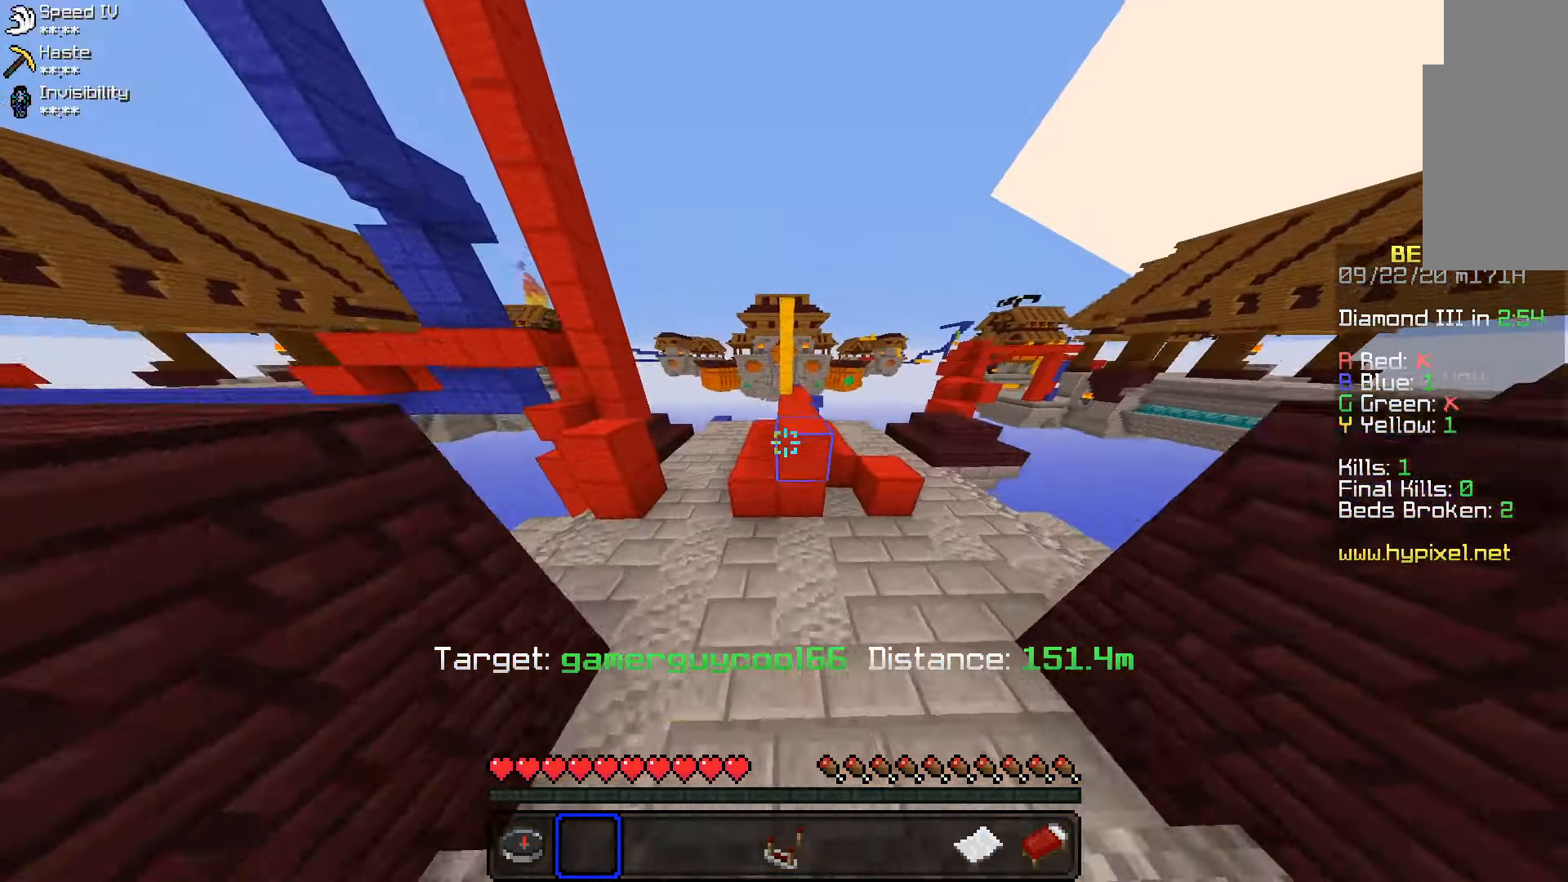
{"keys": ["space", "w"], "mouse": [], "events": []}
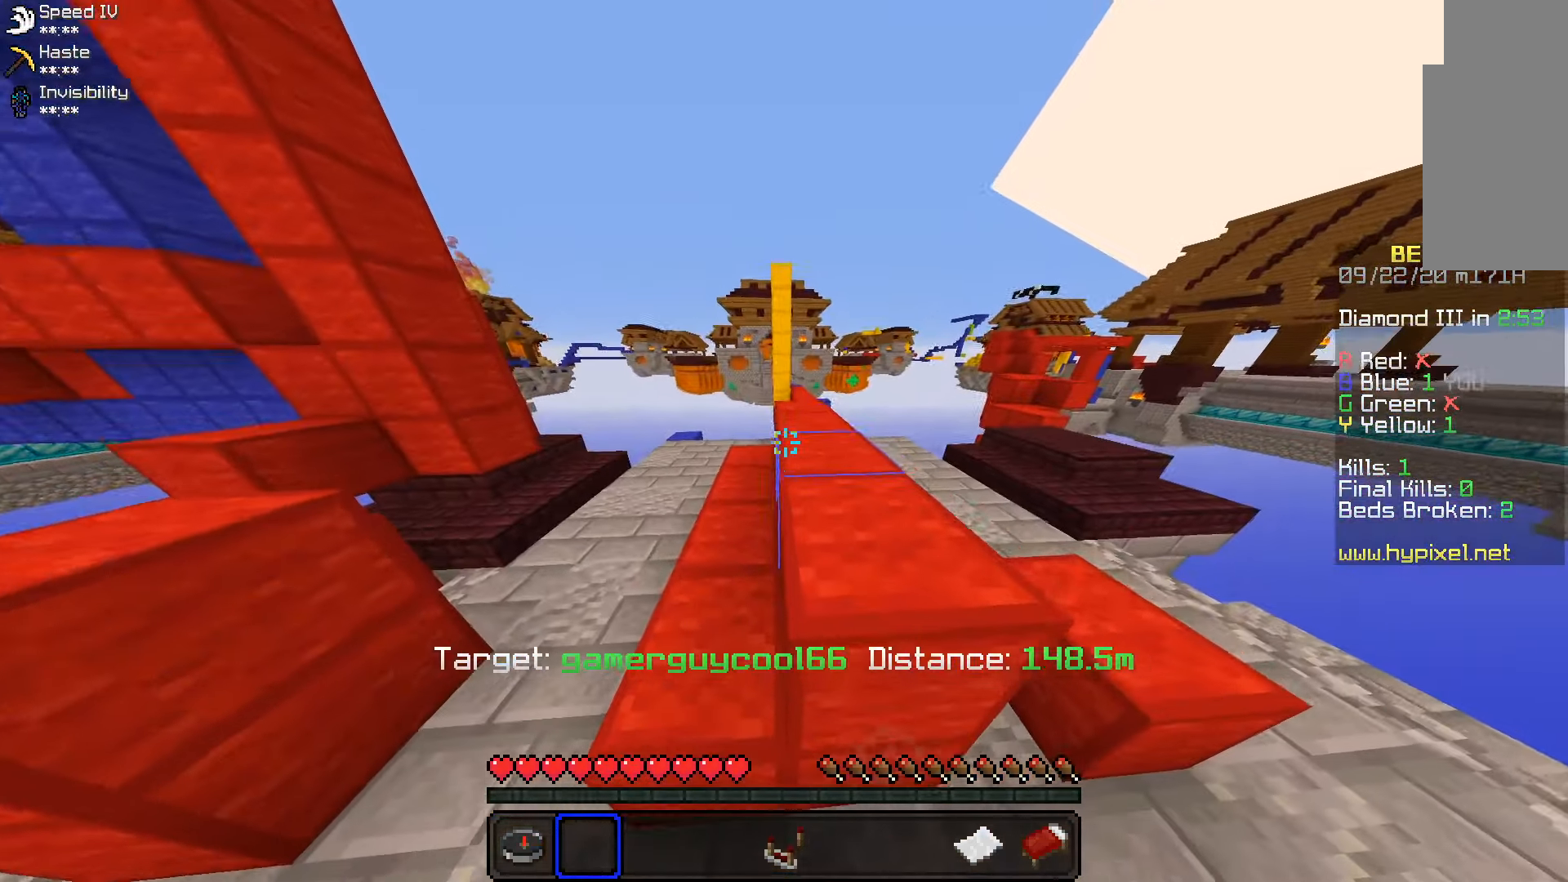
{"keys": ["space", "w"], "mouse": [], "events": [[33, "a", "down"], [83, "mouse_left", "down"], [166, "mouse_left", "up"], [316, "space", "up"], [466, "a", "up"], [483, "space", "down"]]}
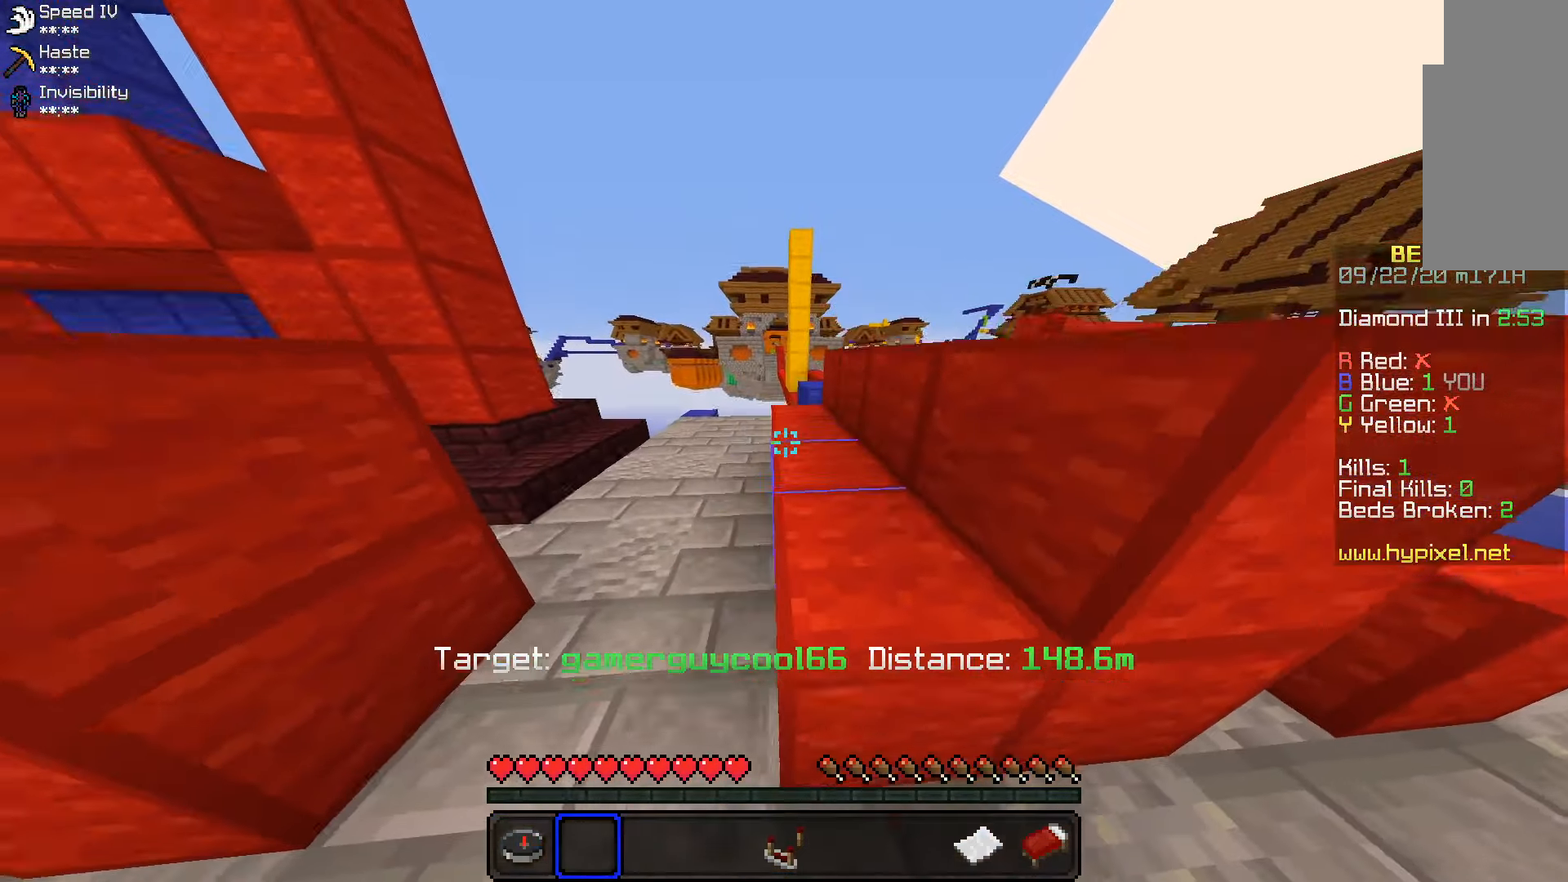
{"keys": ["d", "space", "w"], "mouse": [], "events": [[283, "d", "down"], [283, "mouse_right", "down"], [366, "mouse_right", "up"]]}
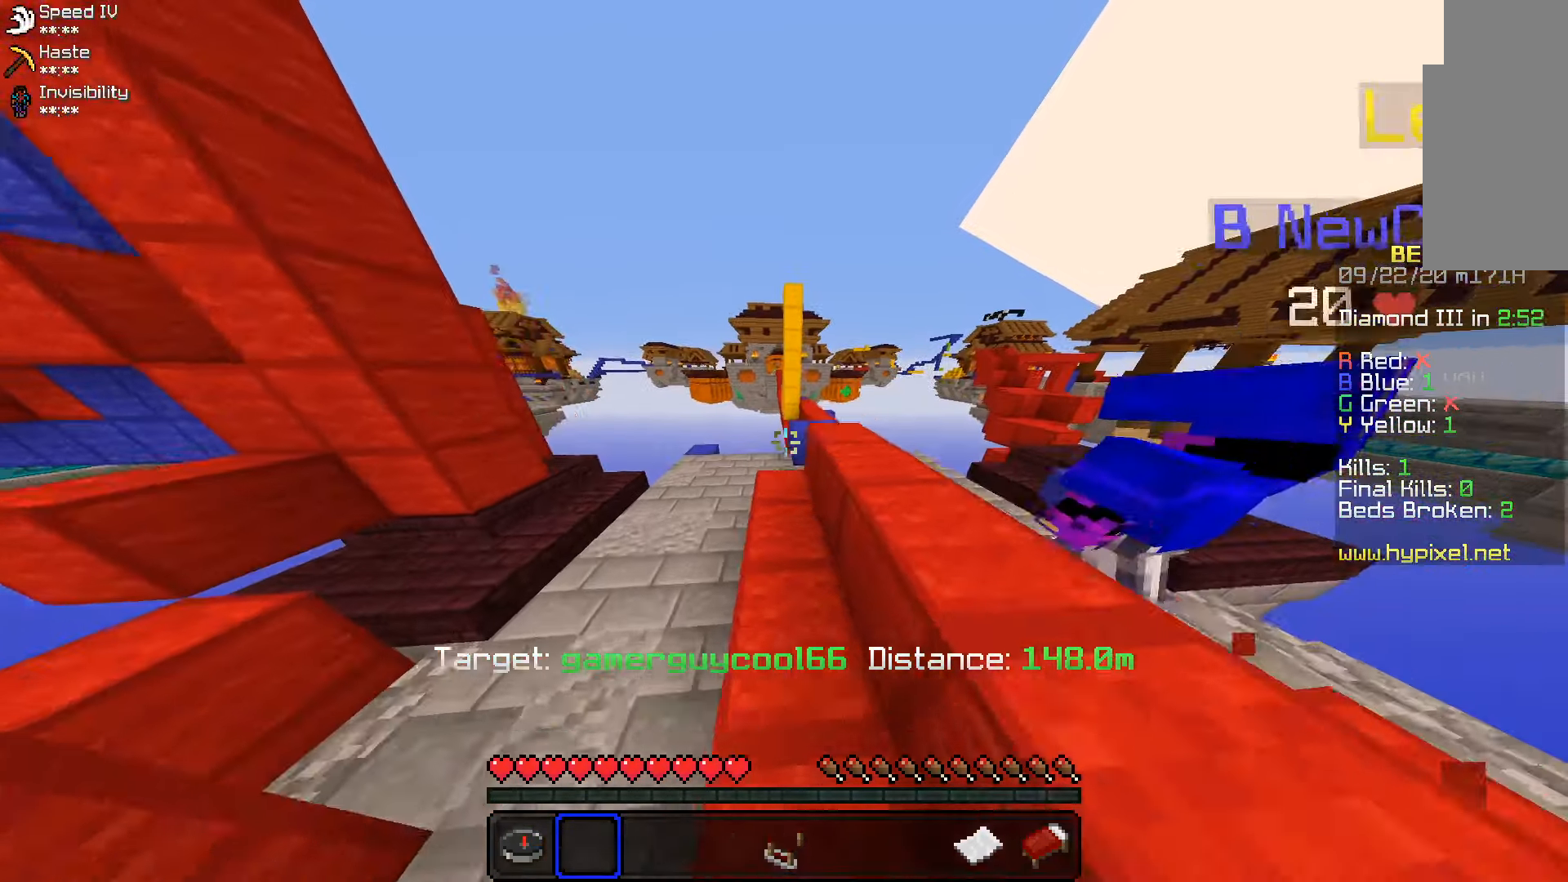
{"keys": ["w"], "mouse": [], "events": [[300, "d", "up"], [366, "space", "up"]]}
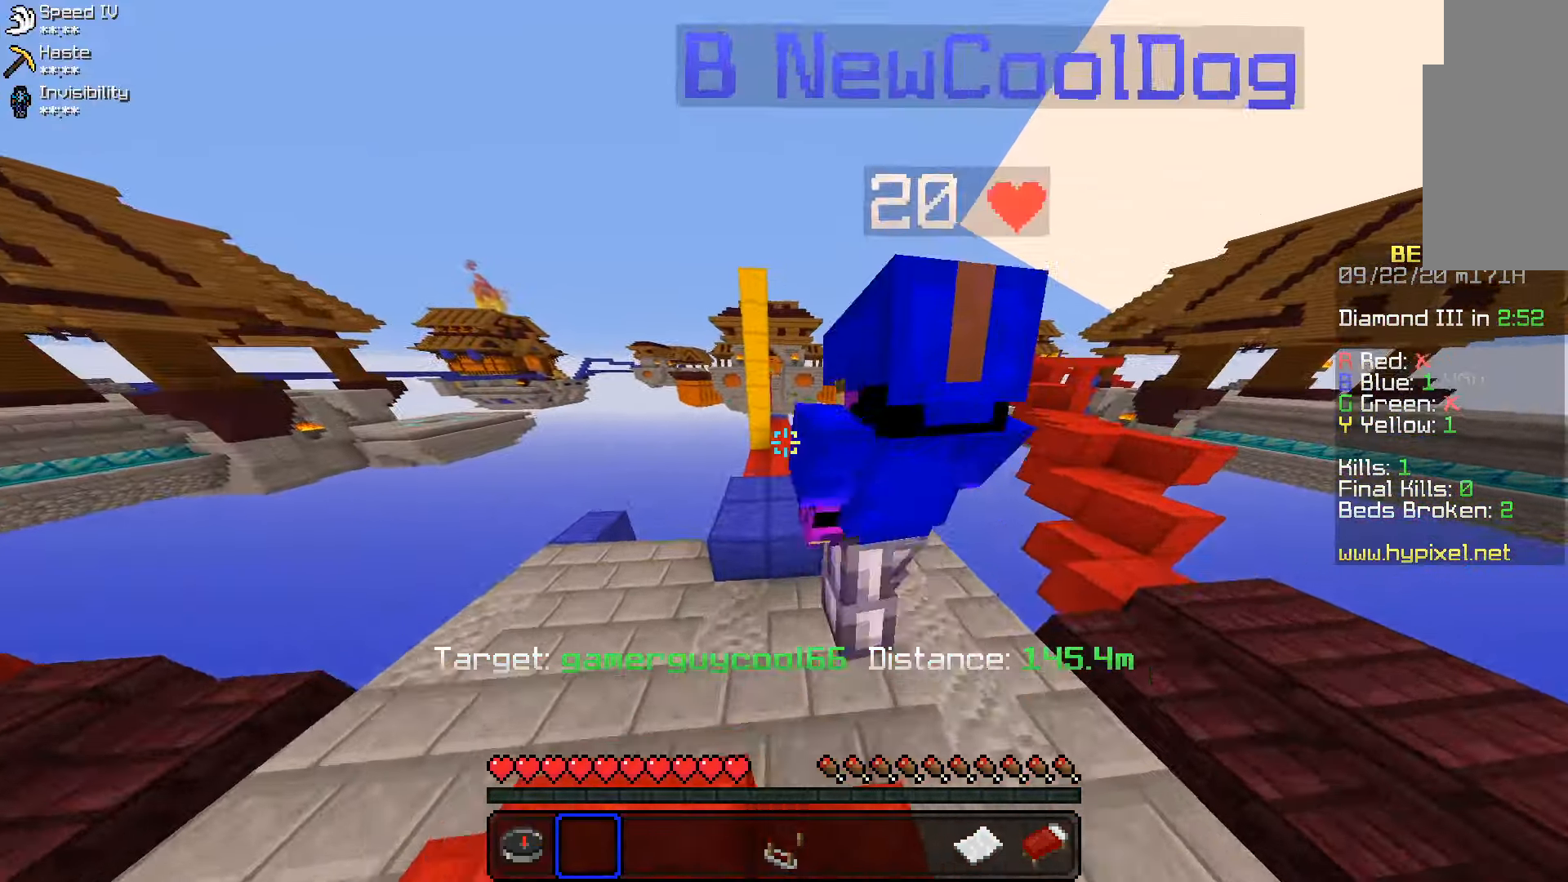
{"keys": ["w"], "mouse": [], "events": [[33, "space", "down"], [417, "space", "up"]]}
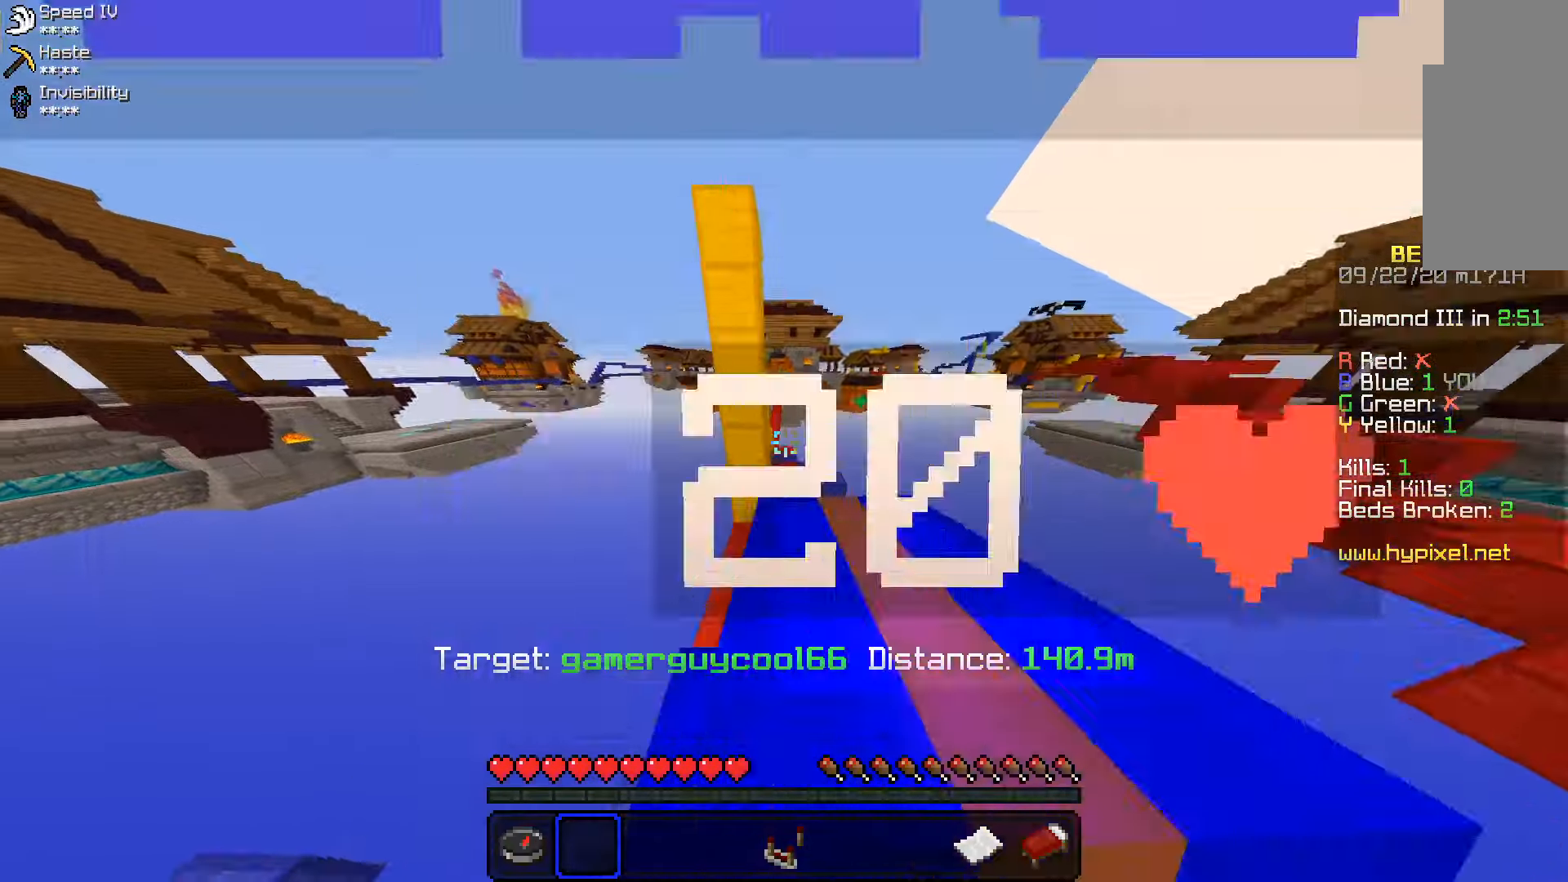
{"keys": ["w"], "mouse": [], "events": [[150, "space", "down"], [433, "space", "up"]]}
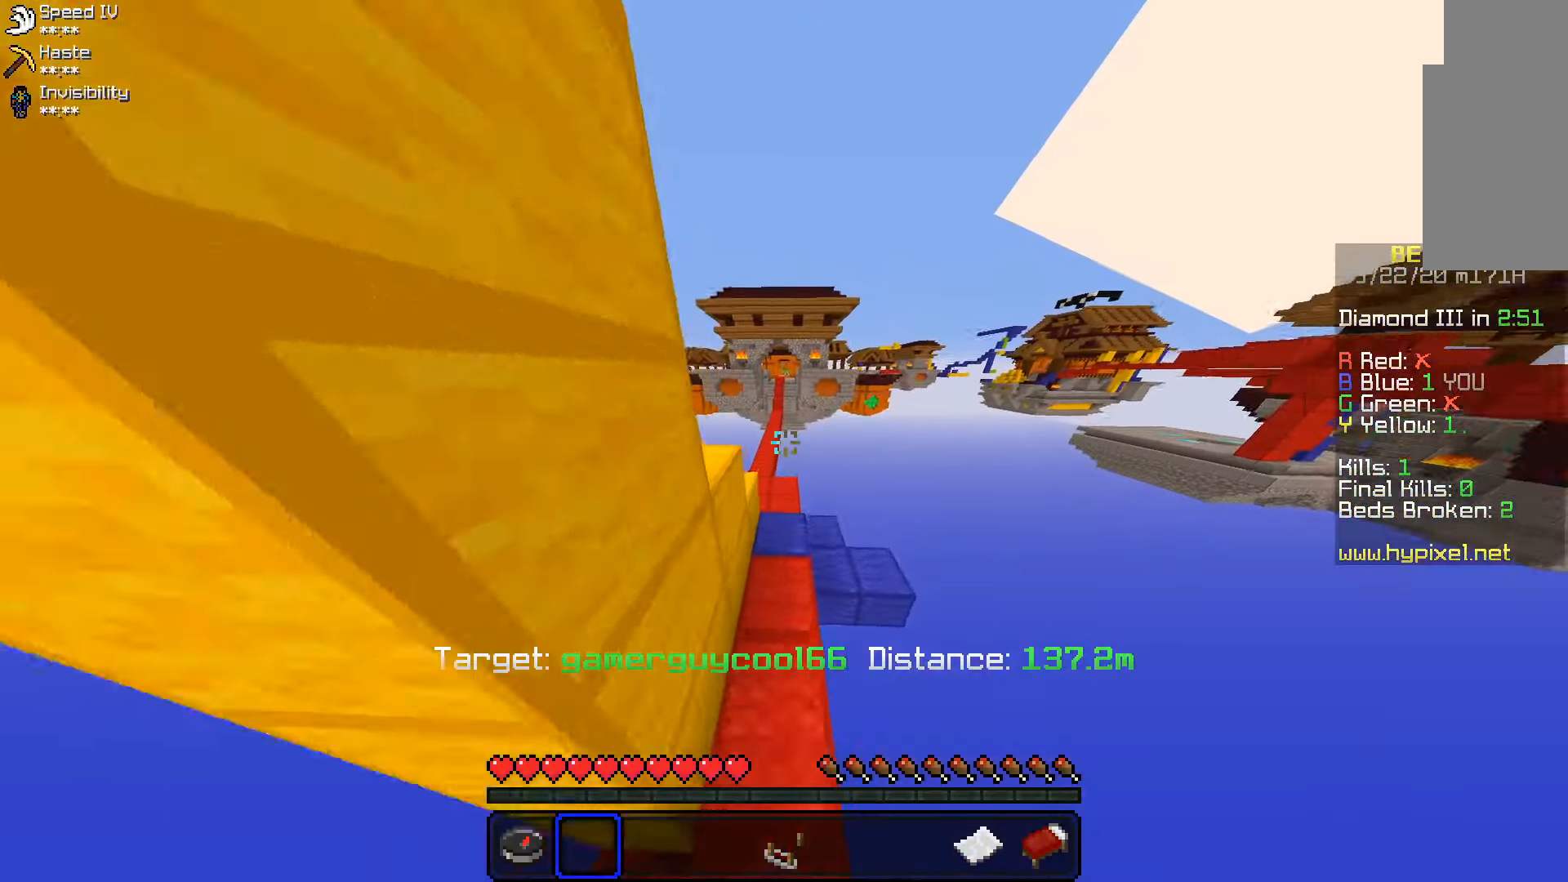
{"keys": ["space", "w"], "mouse": [], "events": [[283, "space", "down"]]}
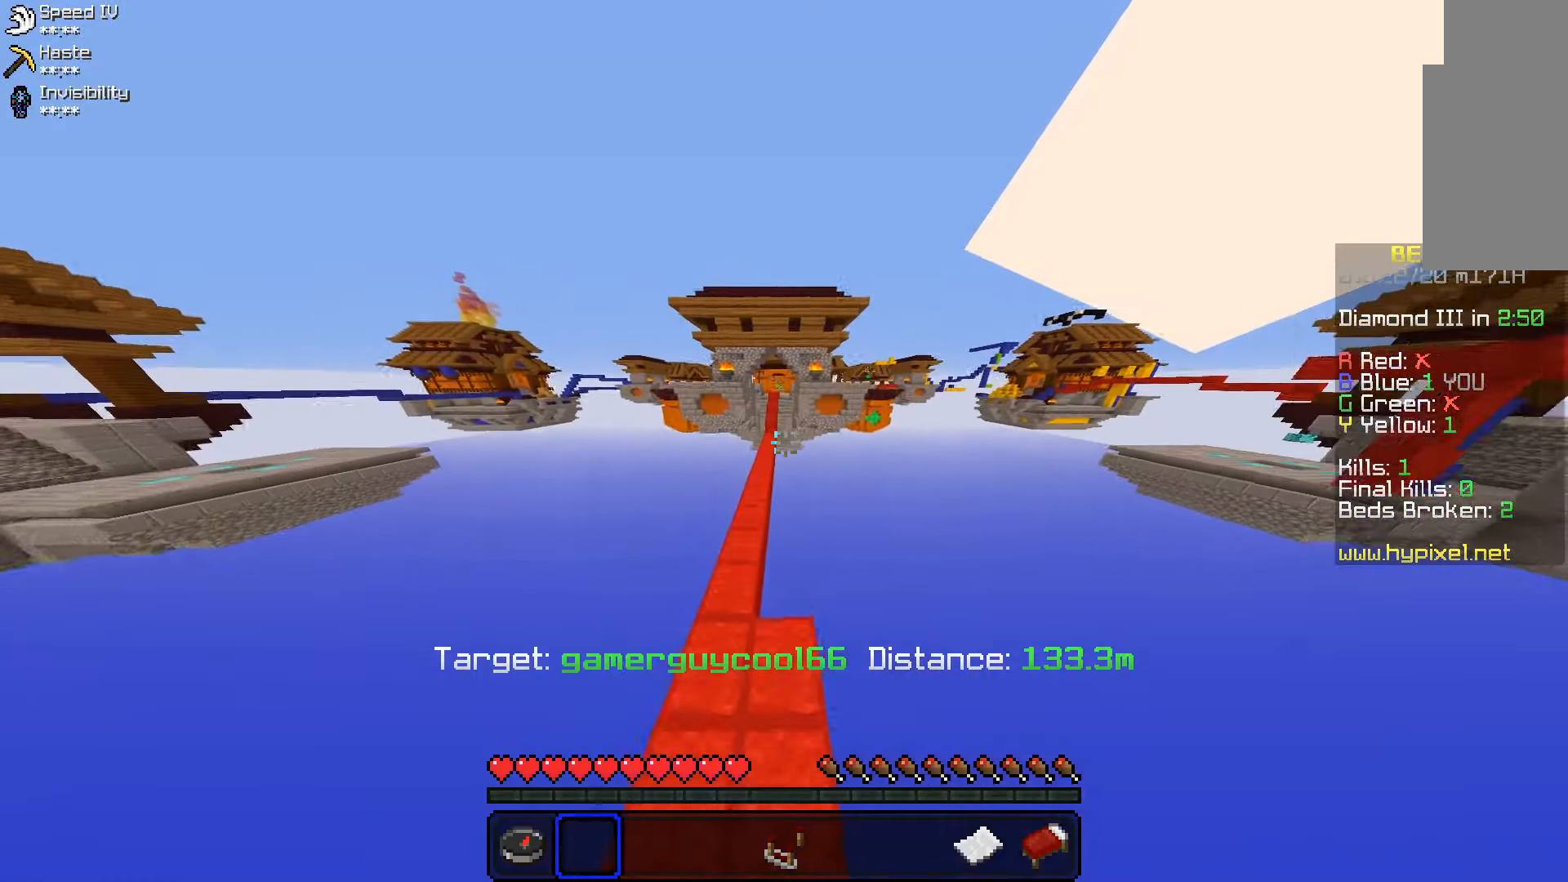
{"keys": ["space", "w"], "mouse": [], "events": [[67, "a", "down"], [67, "space", "up"], [233, "a", "up"], [483, "space", "down"]]}